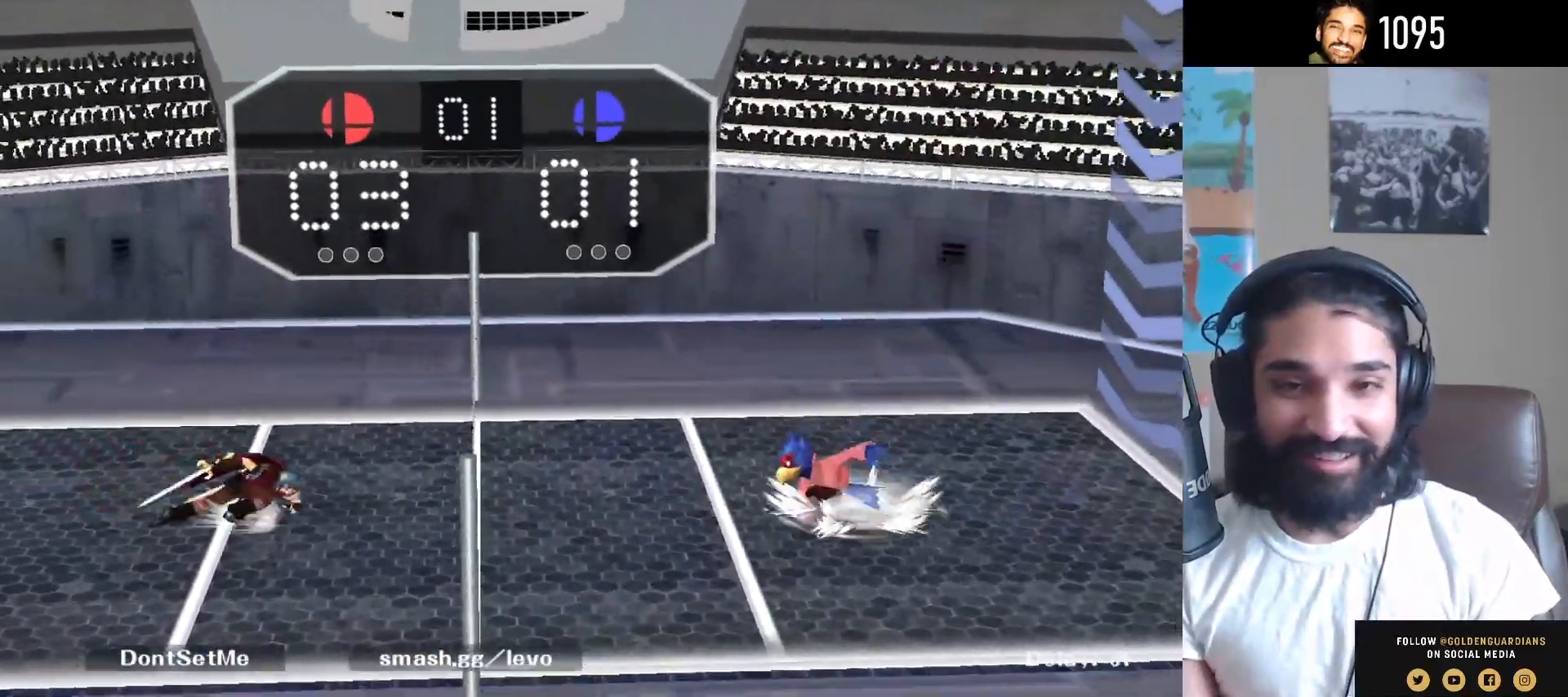
Gameplay with a controller (Nintendo layout); each line is a JSON object with the inputs held at the frame after it. "events" lists button and stick changes between this image and that frame as [ms after this image, input, new state], when the widget could be followed in between. Not read: L3 R3.
{"buttons": [], "left_stick": "up-left", "right_stick": "right", "events": [[17, "Y", "down"], [200, "Y", "up"], [333, "right_stick", "right"], [483, "left_stick", "up-left"]]}
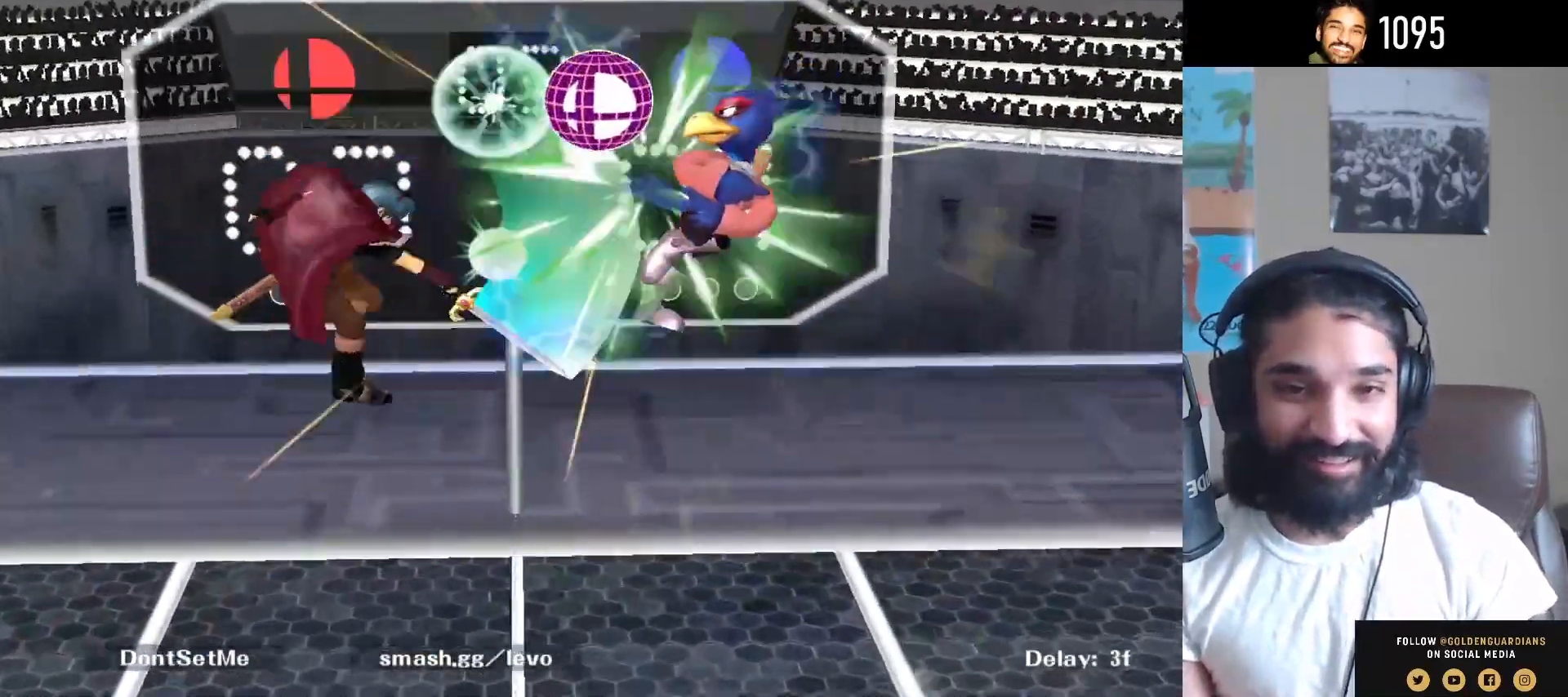
{"buttons": [], "left_stick": "down-left", "right_stick": "center", "events": [[50, "right_stick", "center"], [283, "left_stick", "down-left"]]}
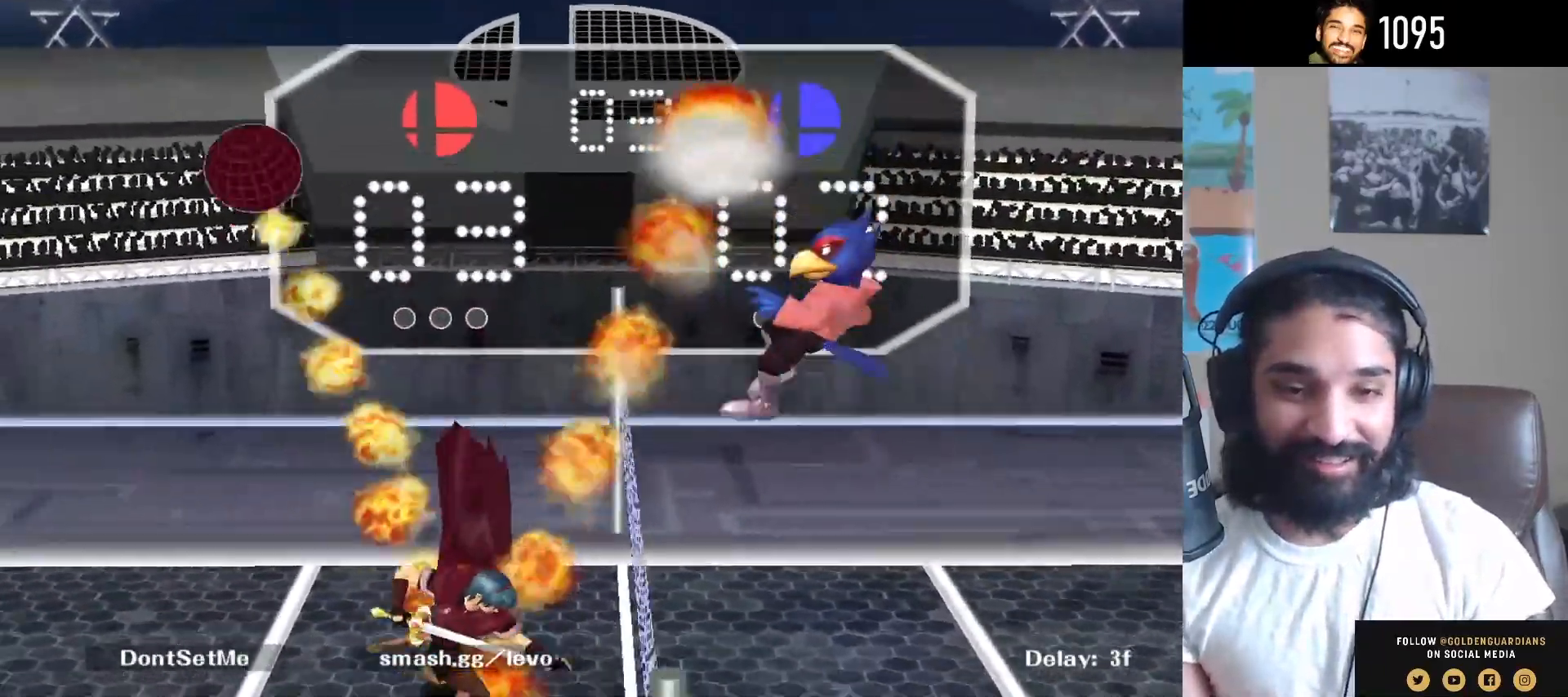
{"buttons": [], "left_stick": "center", "right_stick": "center", "events": [[33, "left_stick", "center"]]}
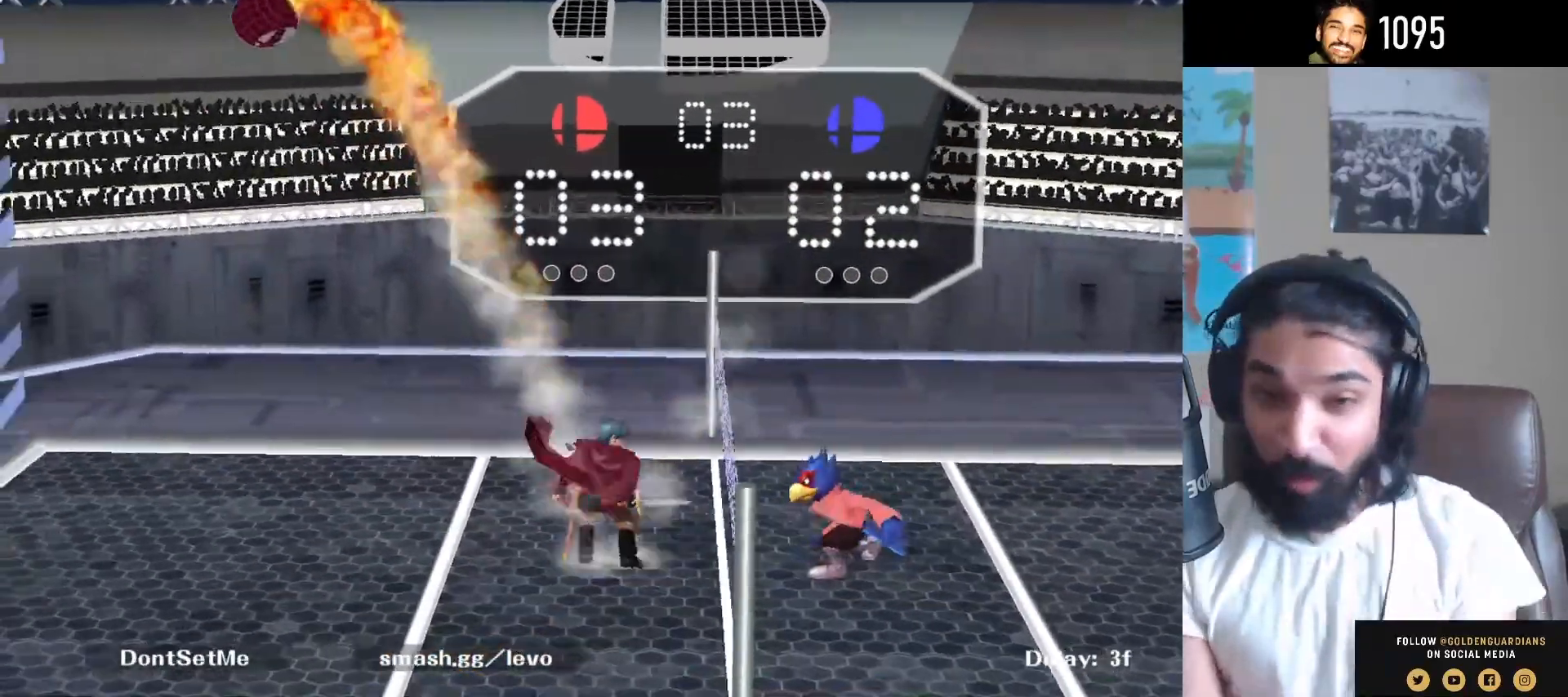
{"buttons": [], "left_stick": "center", "right_stick": "center", "events": []}
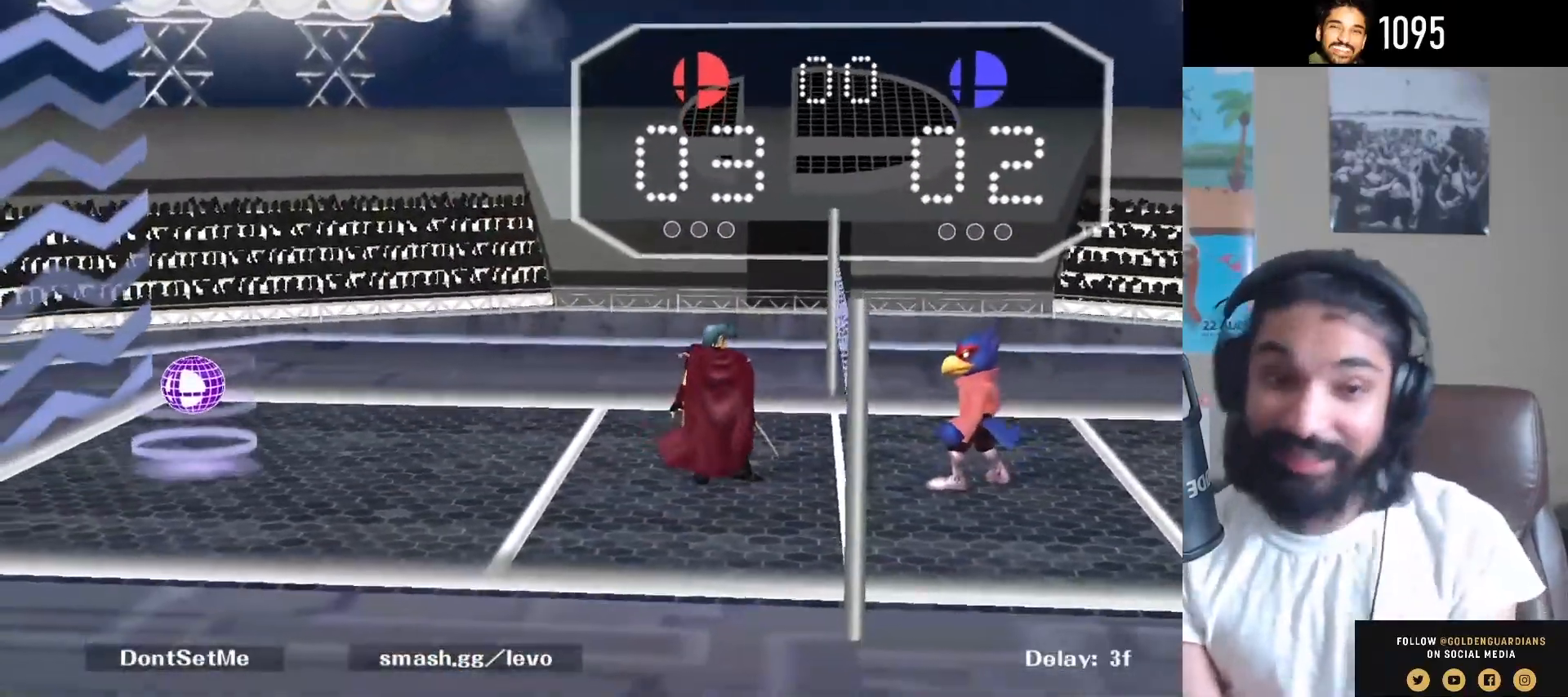
{"buttons": ["Y"], "left_stick": "down-left", "right_stick": "center", "events": [[133, "left_stick", "down-left"], [150, "Y", "down"], [217, "R1", "down"], [317, "Y", "up"], [350, "R1", "up"], [350, "left_stick", "center"], [467, "Y", "down"], [500, "left_stick", "down-left"]]}
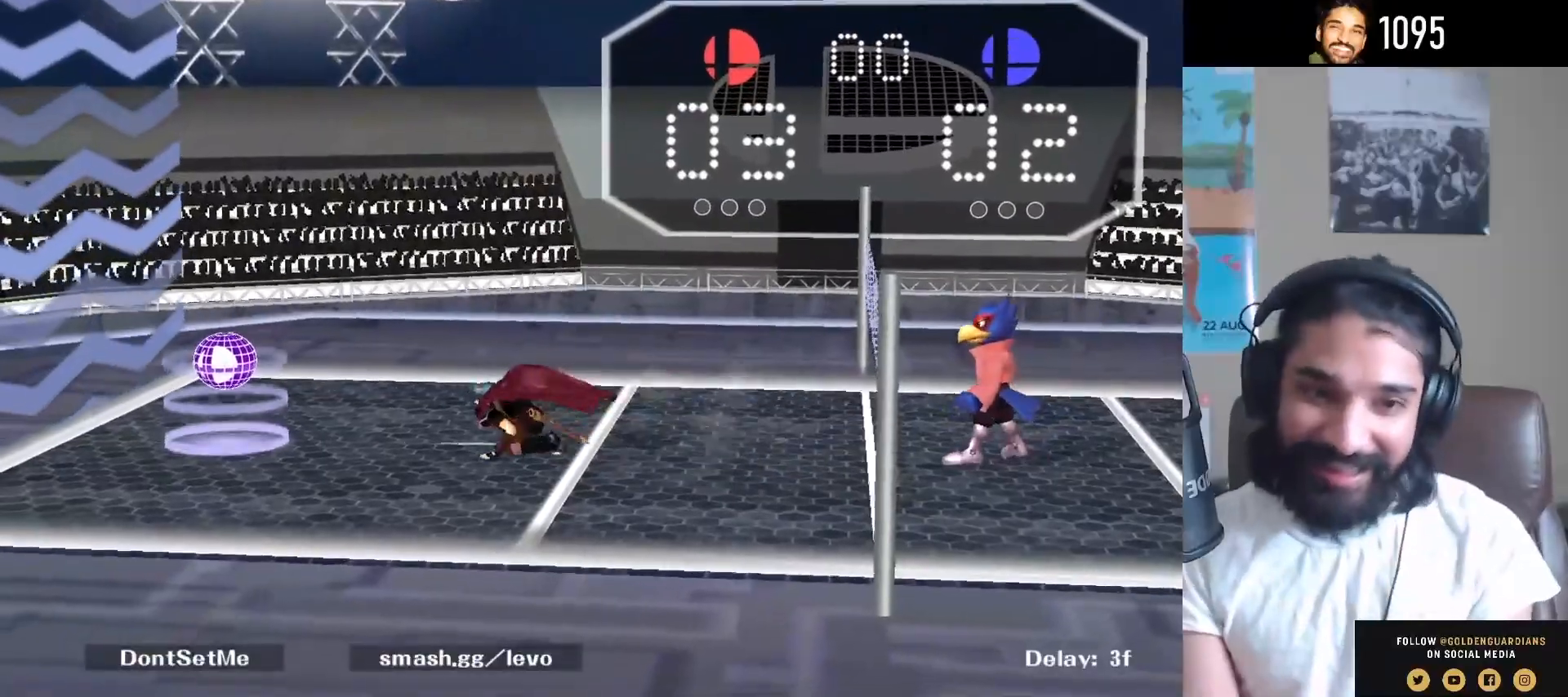
{"buttons": [], "left_stick": "down-left", "right_stick": "center", "events": [[33, "R1", "down"], [117, "Y", "up"], [167, "R1", "up"], [167, "left_stick", "center"], [317, "Y", "down"], [333, "left_stick", "down-left"], [367, "R1", "down"], [383, "R1", "up"], [400, "R1", "down"], [450, "Y", "up"], [500, "R1", "up"]]}
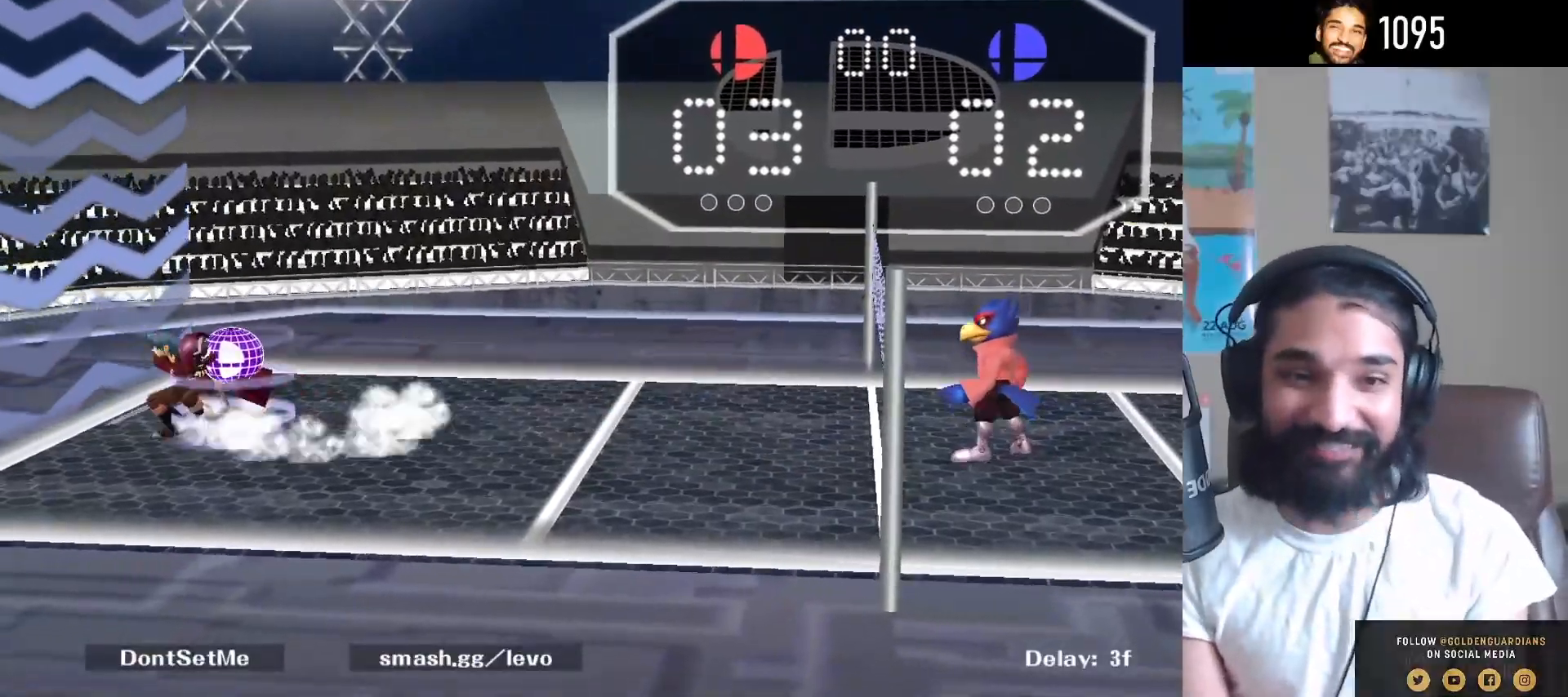
{"buttons": ["B"], "left_stick": "center", "right_stick": "center", "events": [[67, "left_stick", "center"], [167, "left_stick", "up-right"], [400, "left_stick", "center"], [433, "B", "down"]]}
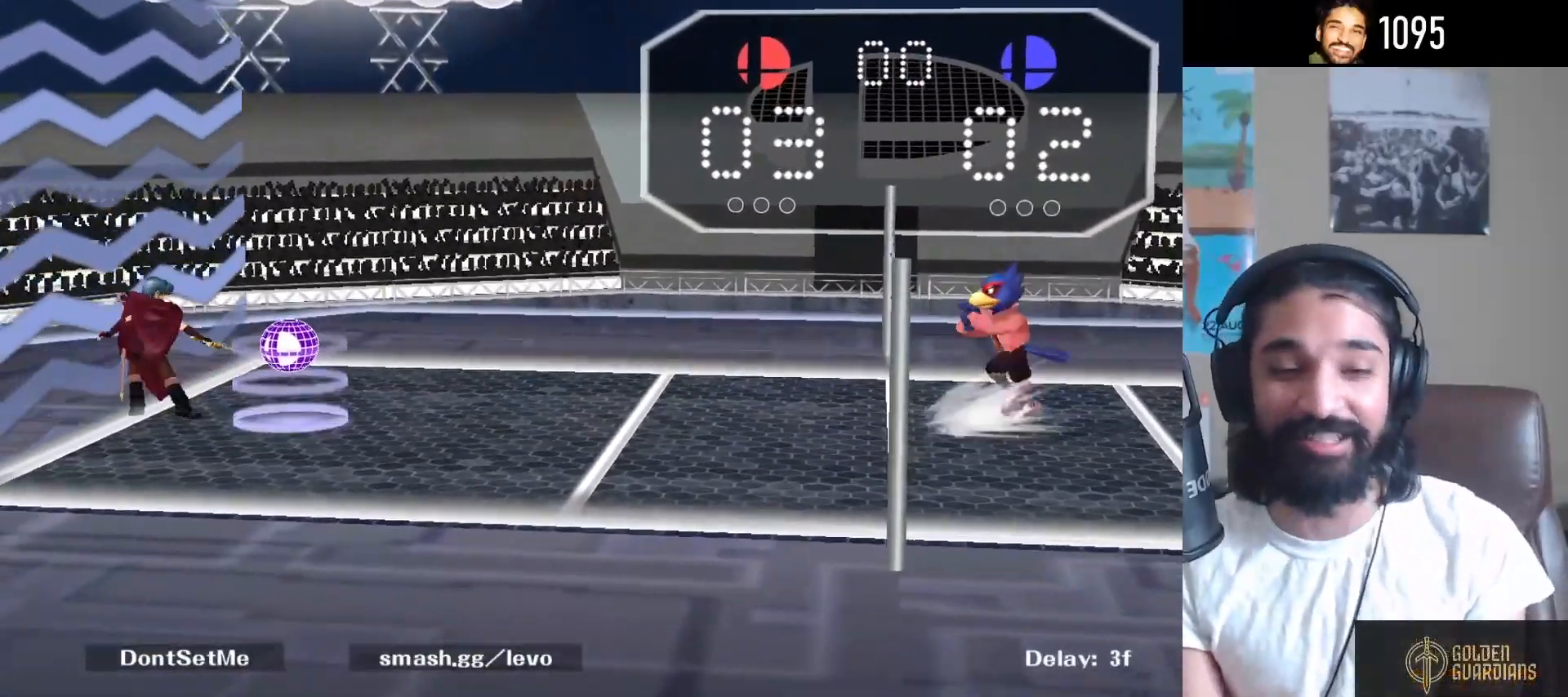
{"buttons": ["B"], "left_stick": "center", "right_stick": "center", "events": []}
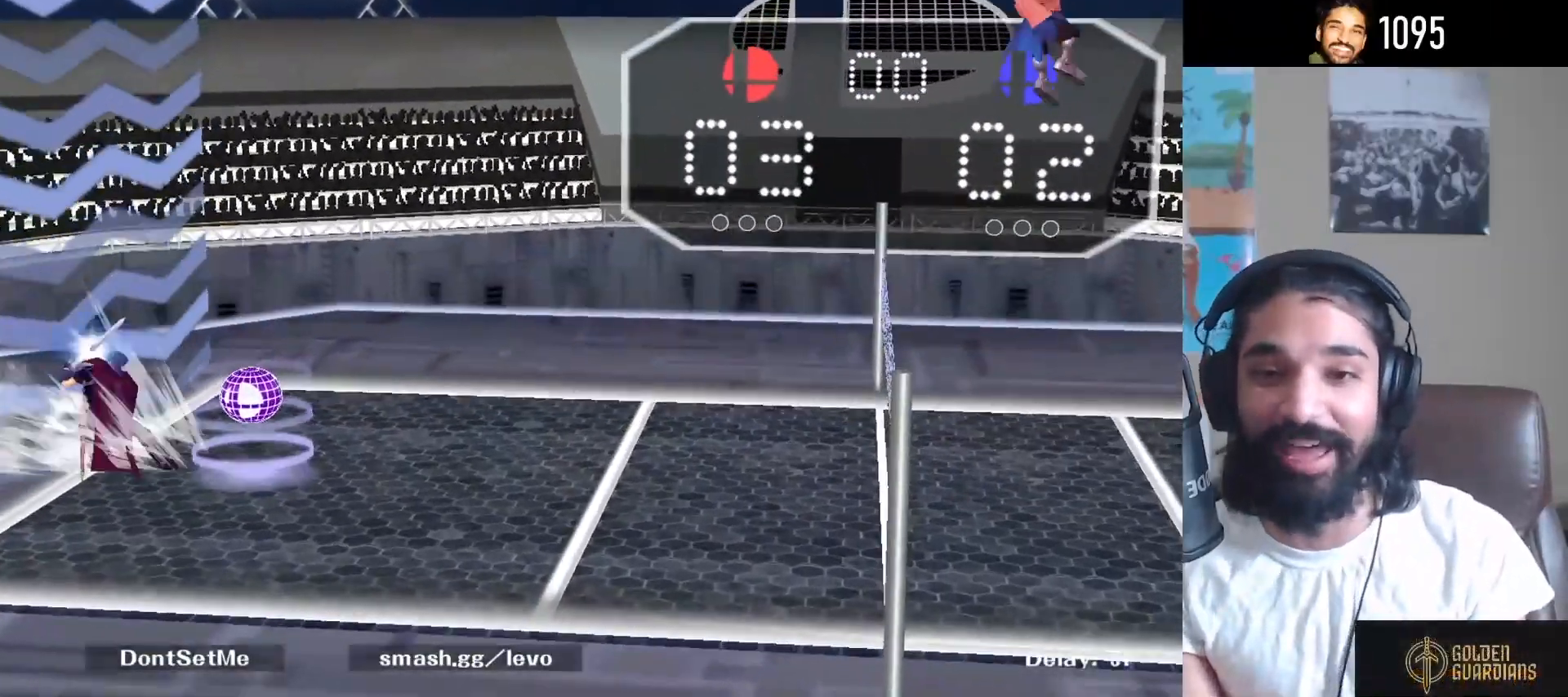
{"buttons": ["B"], "left_stick": "center", "right_stick": "center", "events": []}
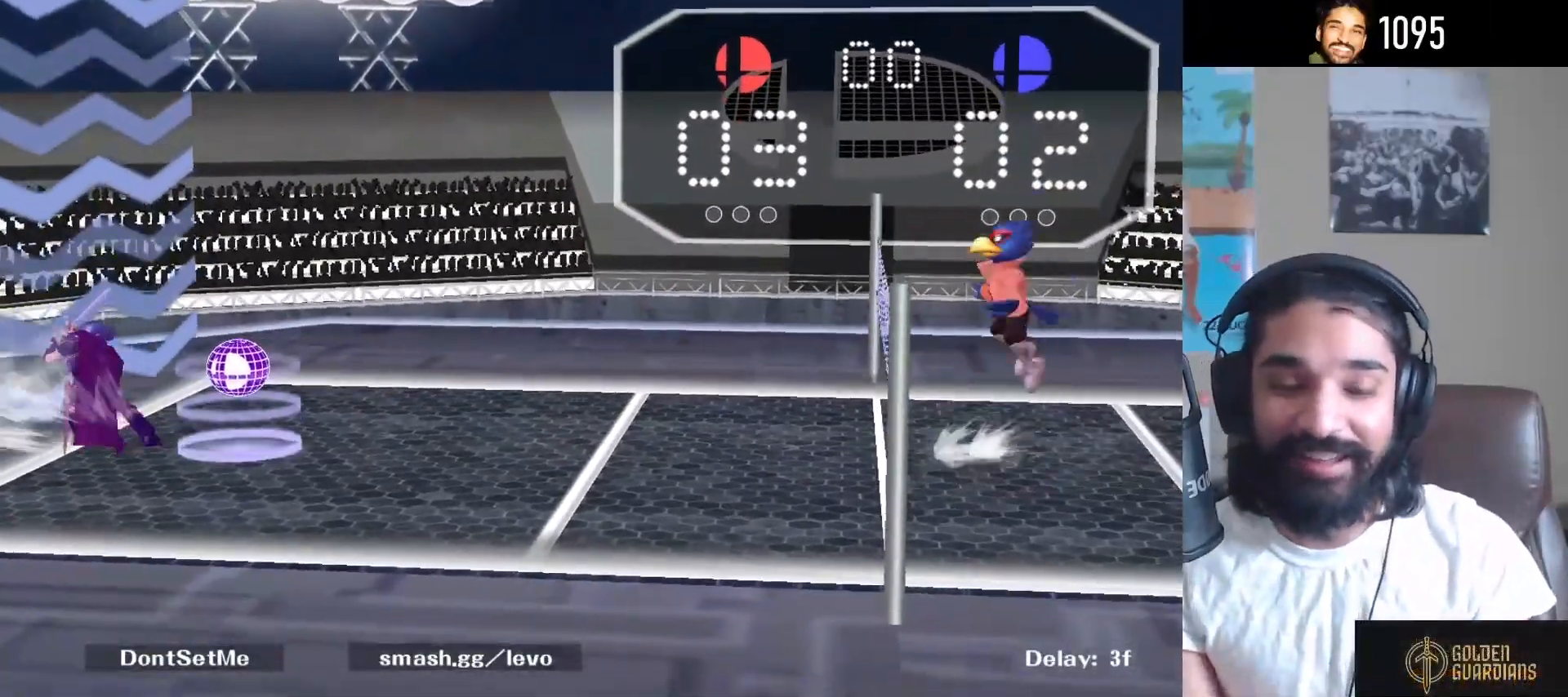
{"buttons": ["B"], "left_stick": "center", "right_stick": "center", "events": []}
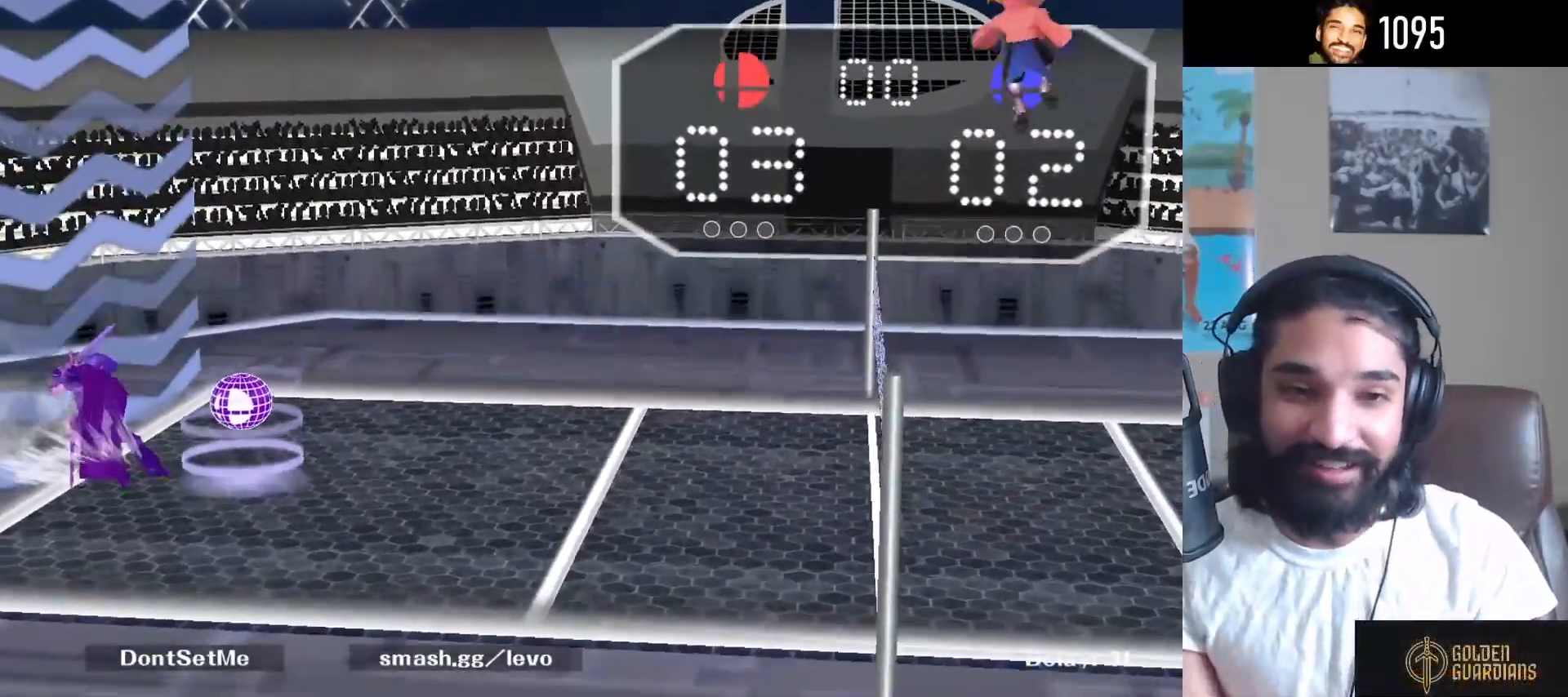
{"buttons": ["Y", "R1"], "left_stick": "down-right", "right_stick": "center", "events": [[67, "B", "up"], [67, "R1", "down"], [83, "R1", "up"], [183, "left_stick", "up-right"], [300, "left_stick", "right"], [400, "Y", "down"], [467, "left_stick", "down-right"], [483, "R1", "down"]]}
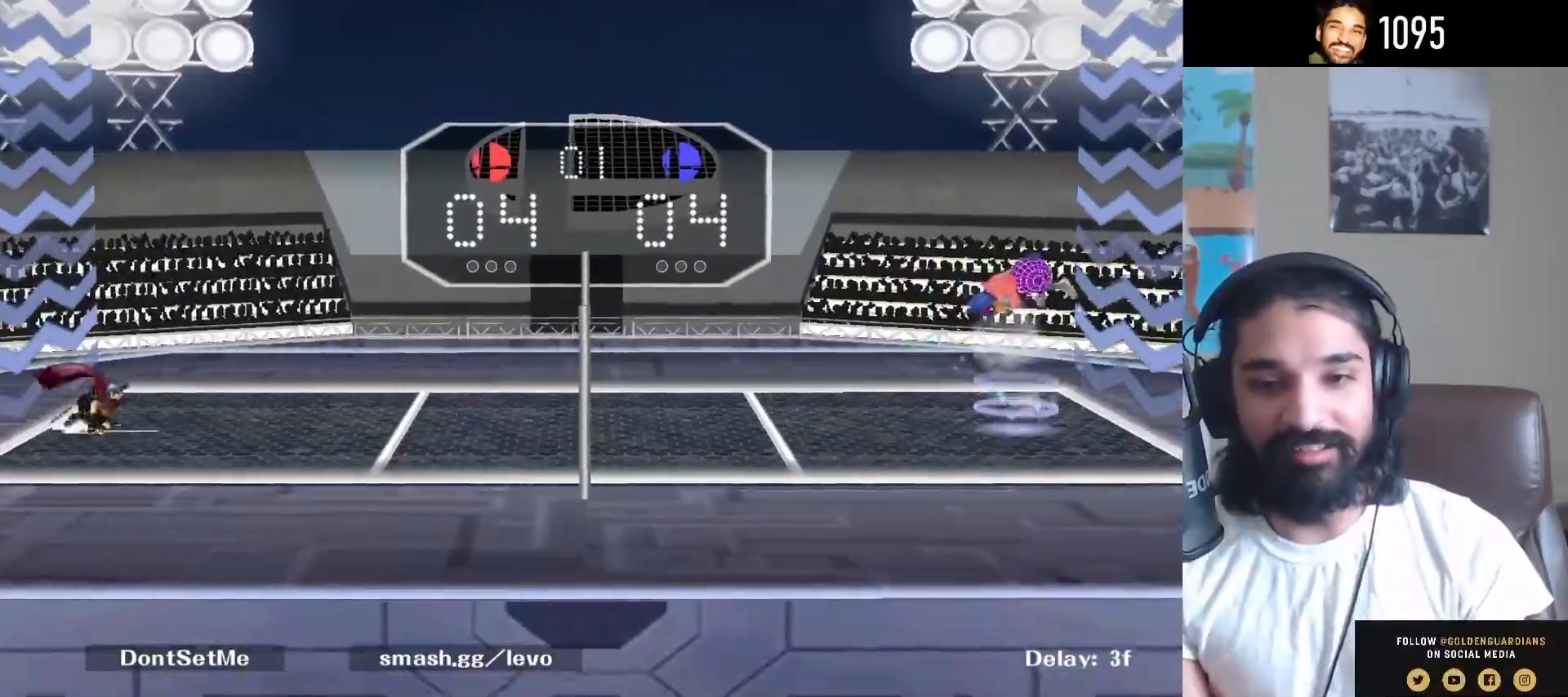
{"buttons": [], "left_stick": "center", "right_stick": "center", "events": [[83, "Y", "up"], [117, "R1", "up"], [133, "left_stick", "right"], [467, "left_stick", "center"]]}
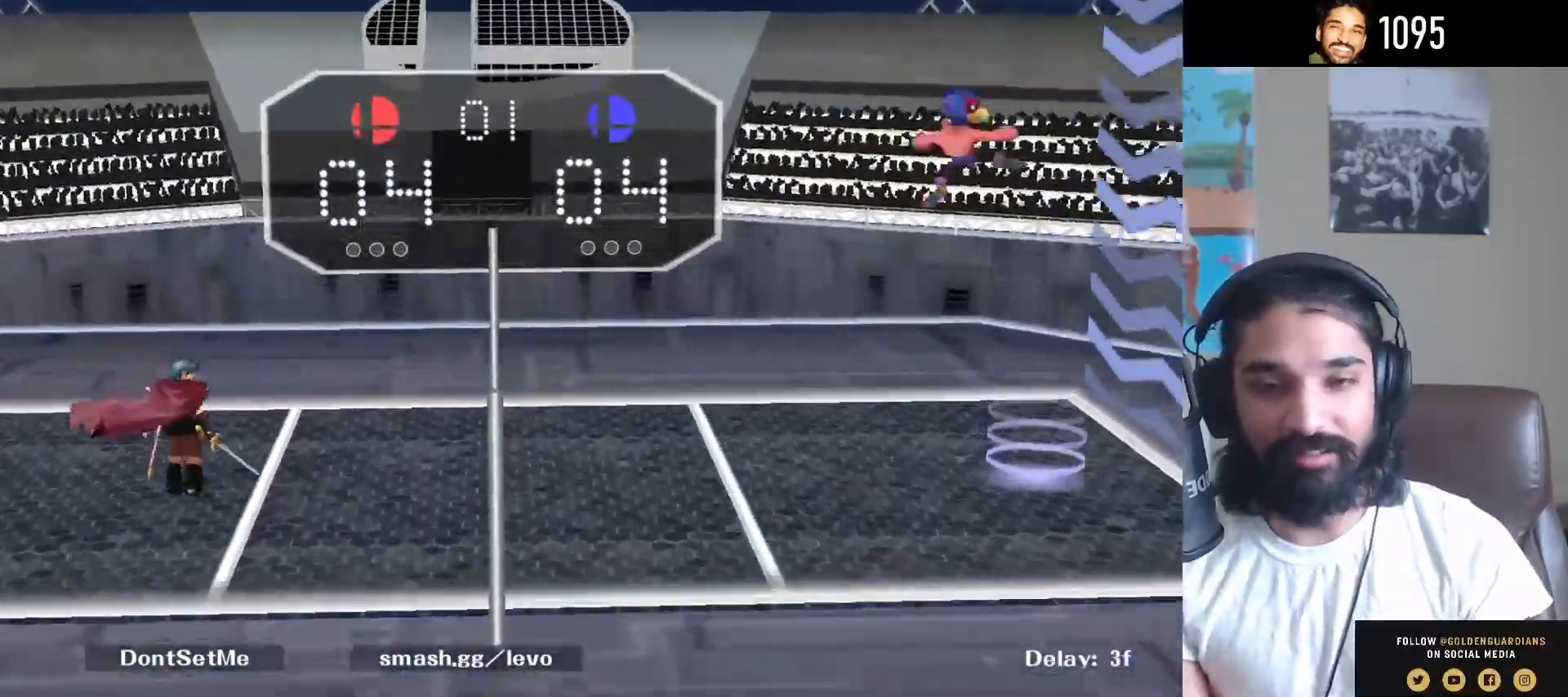
{"buttons": [], "left_stick": "center", "right_stick": "center", "events": []}
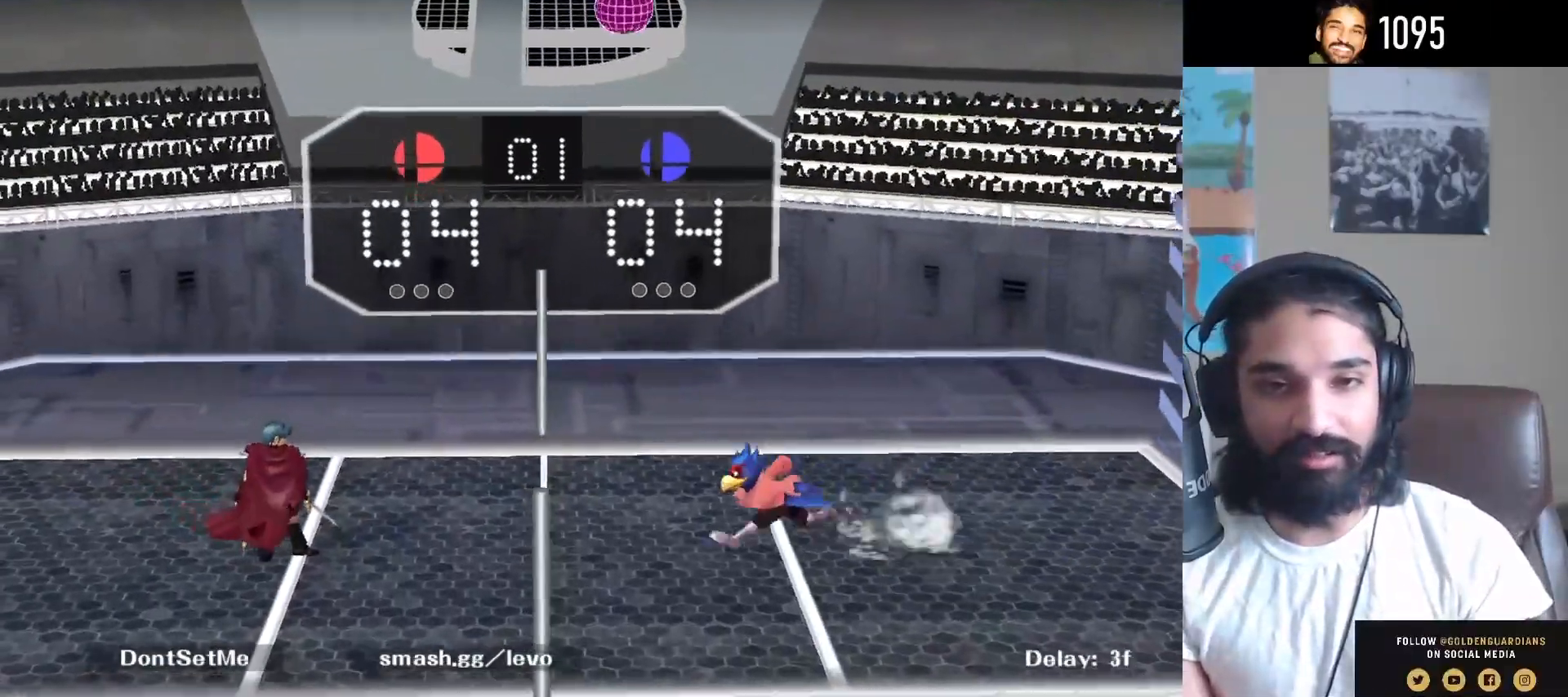
{"buttons": ["B"], "left_stick": "right", "right_stick": "center", "events": [[283, "left_stick", "right"], [350, "B", "down"]]}
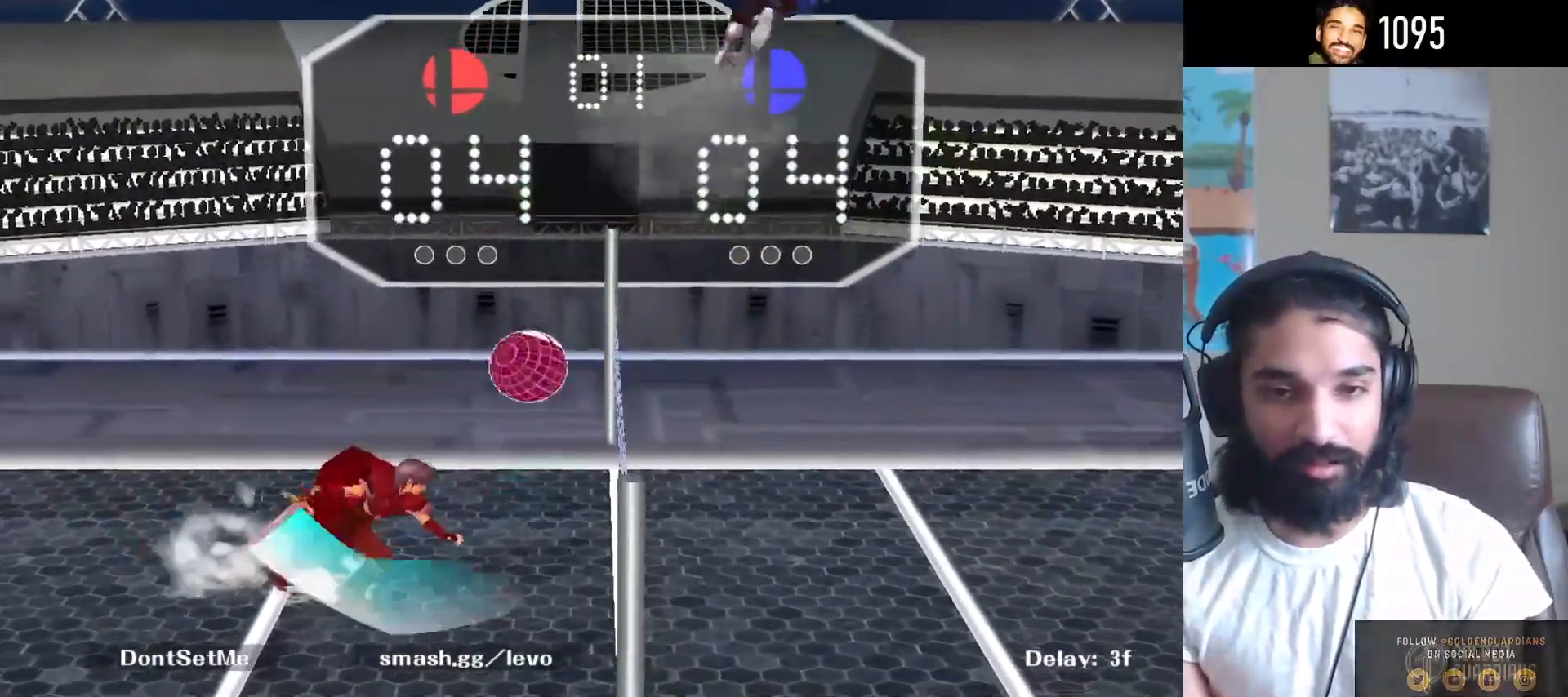
{"buttons": [], "left_stick": "center", "right_stick": "center", "events": [[50, "left_stick", "center"], [67, "B", "up"], [117, "left_stick", "up-left"], [267, "left_stick", "center"]]}
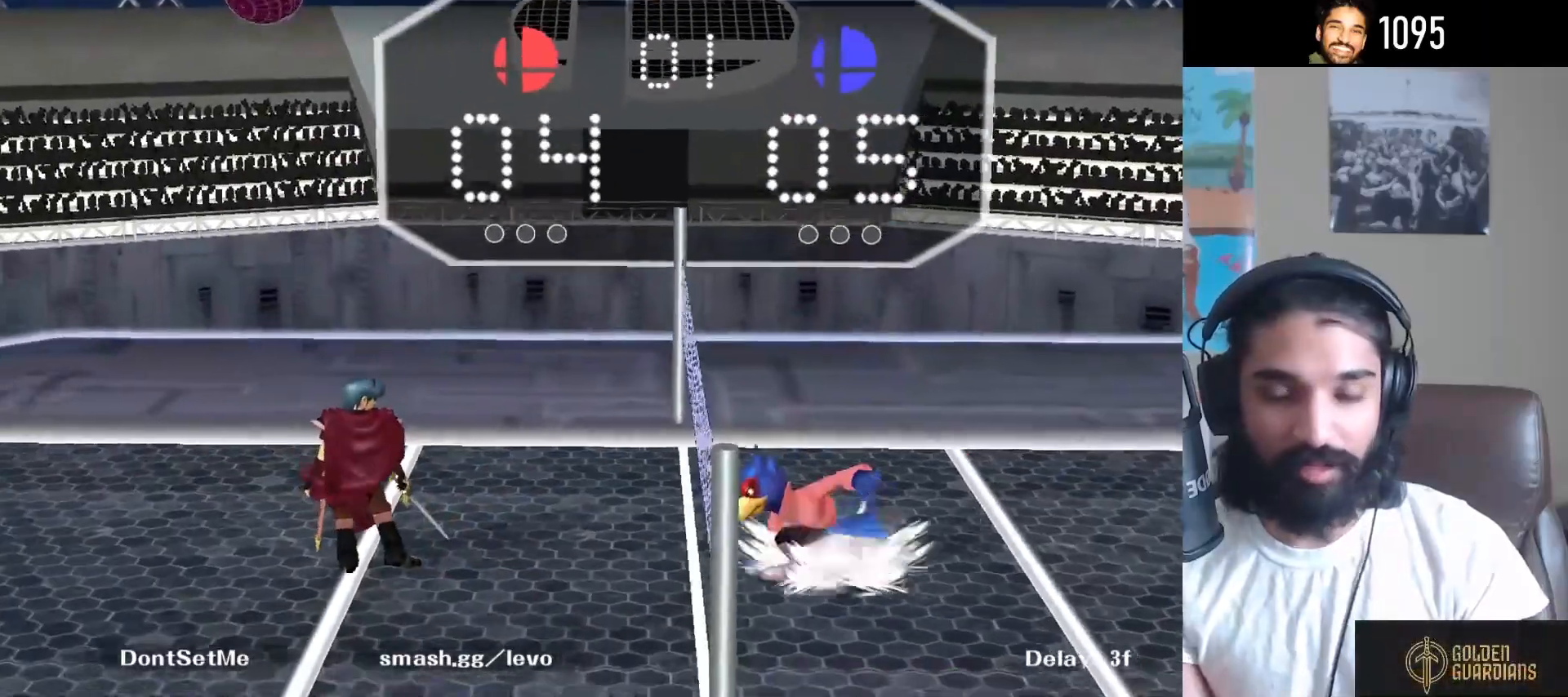
{"buttons": ["Y"], "left_stick": "down-left", "right_stick": "center", "events": [[450, "Y", "down"], [467, "left_stick", "down-left"]]}
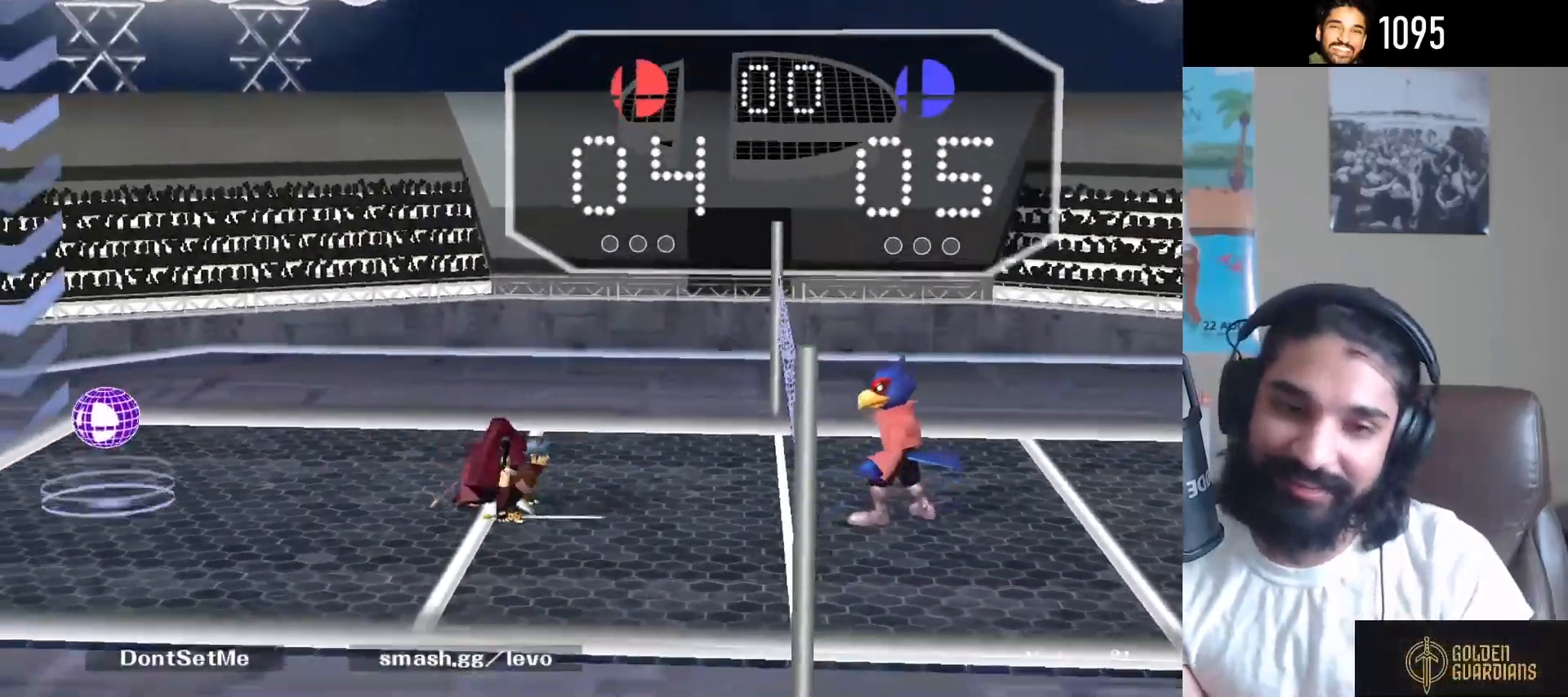
{"buttons": [], "left_stick": "center", "right_stick": "center", "events": [[17, "R1", "down"], [117, "Y", "up"], [150, "R1", "up"], [167, "left_stick", "center"], [233, "Y", "down"], [267, "left_stick", "down-left"], [317, "R1", "down"], [400, "Y", "up"], [433, "R1", "up"], [433, "left_stick", "center"]]}
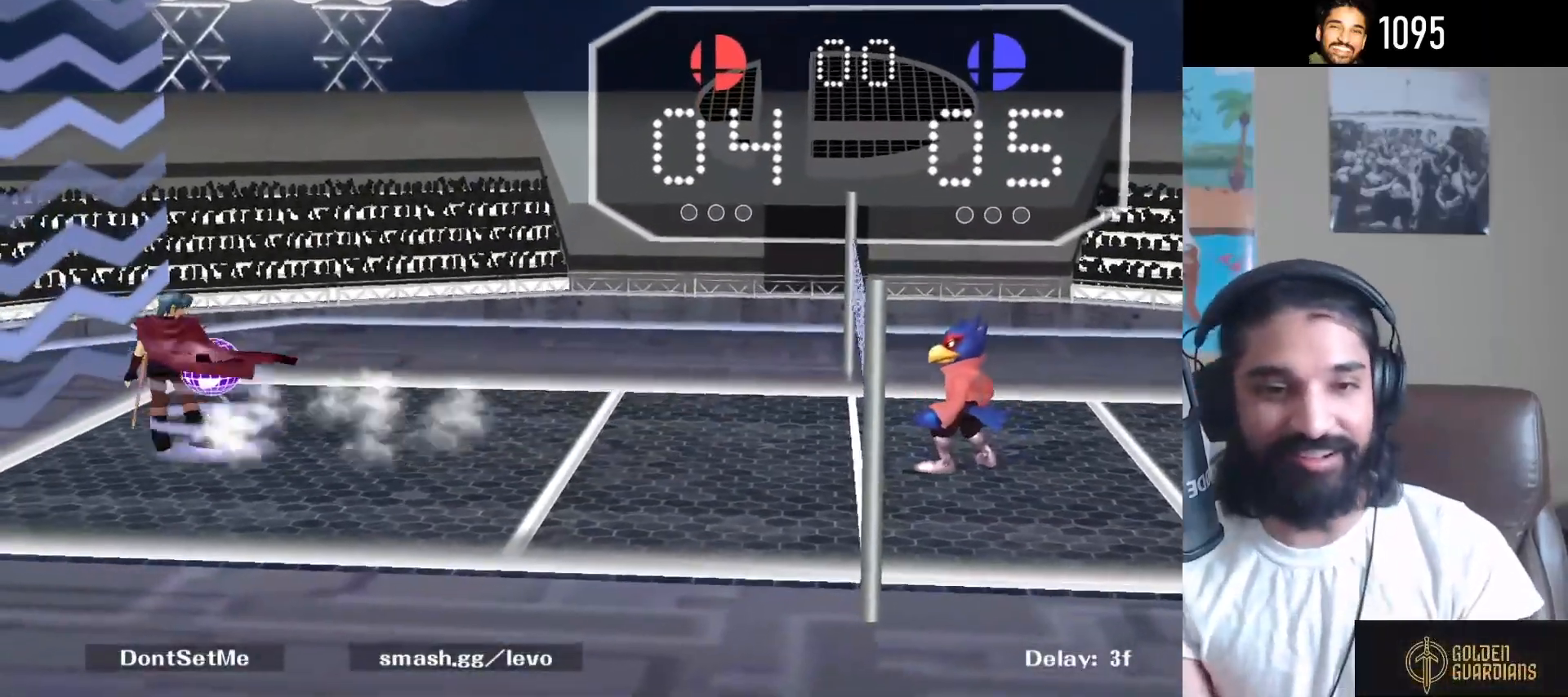
{"buttons": [], "left_stick": "up-right", "right_stick": "center", "events": [[67, "Y", "down"], [67, "left_stick", "down-left"], [117, "R1", "down"], [217, "Y", "up"], [250, "R1", "up"], [267, "left_stick", "center"], [383, "left_stick", "up-right"]]}
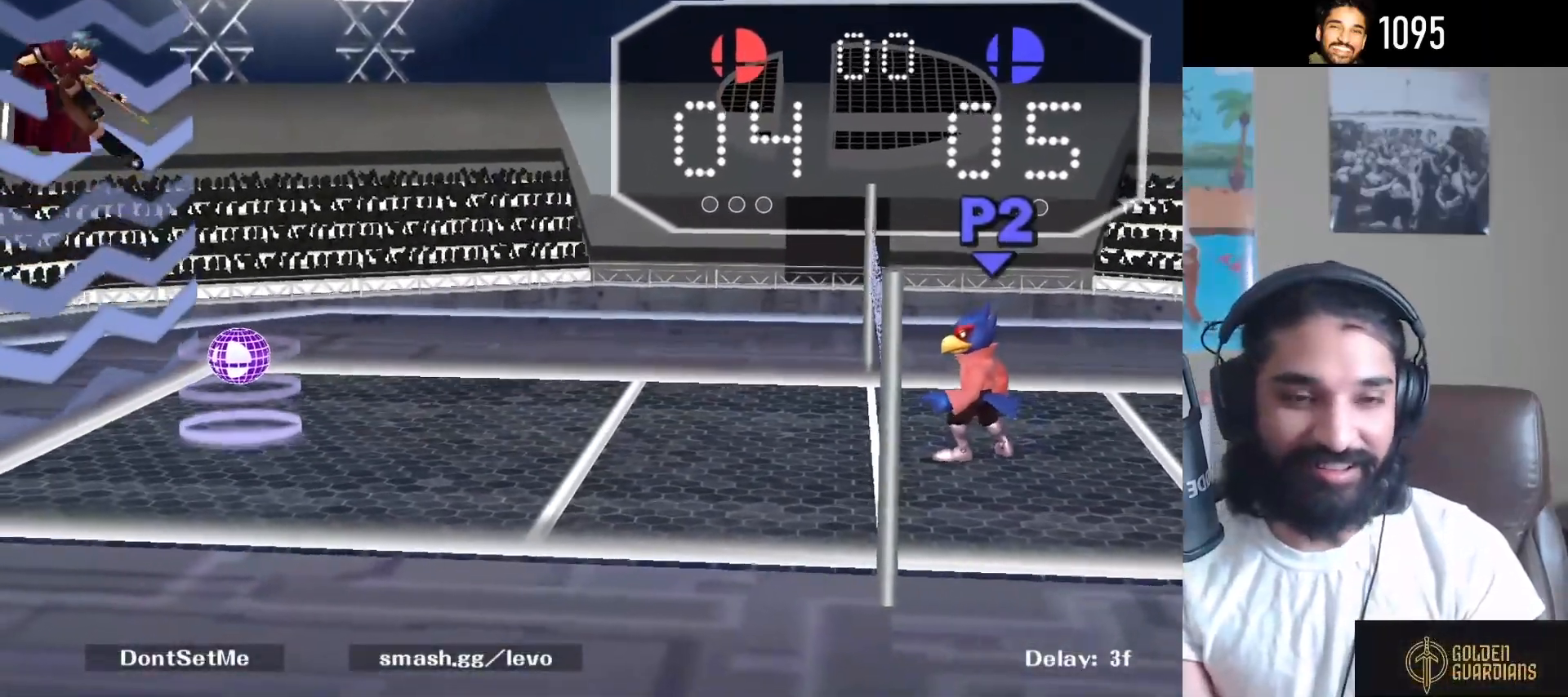
{"buttons": [], "left_stick": "down", "right_stick": "up", "events": [[283, "left_stick", "center"], [400, "left_stick", "down"], [450, "right_stick", "up"]]}
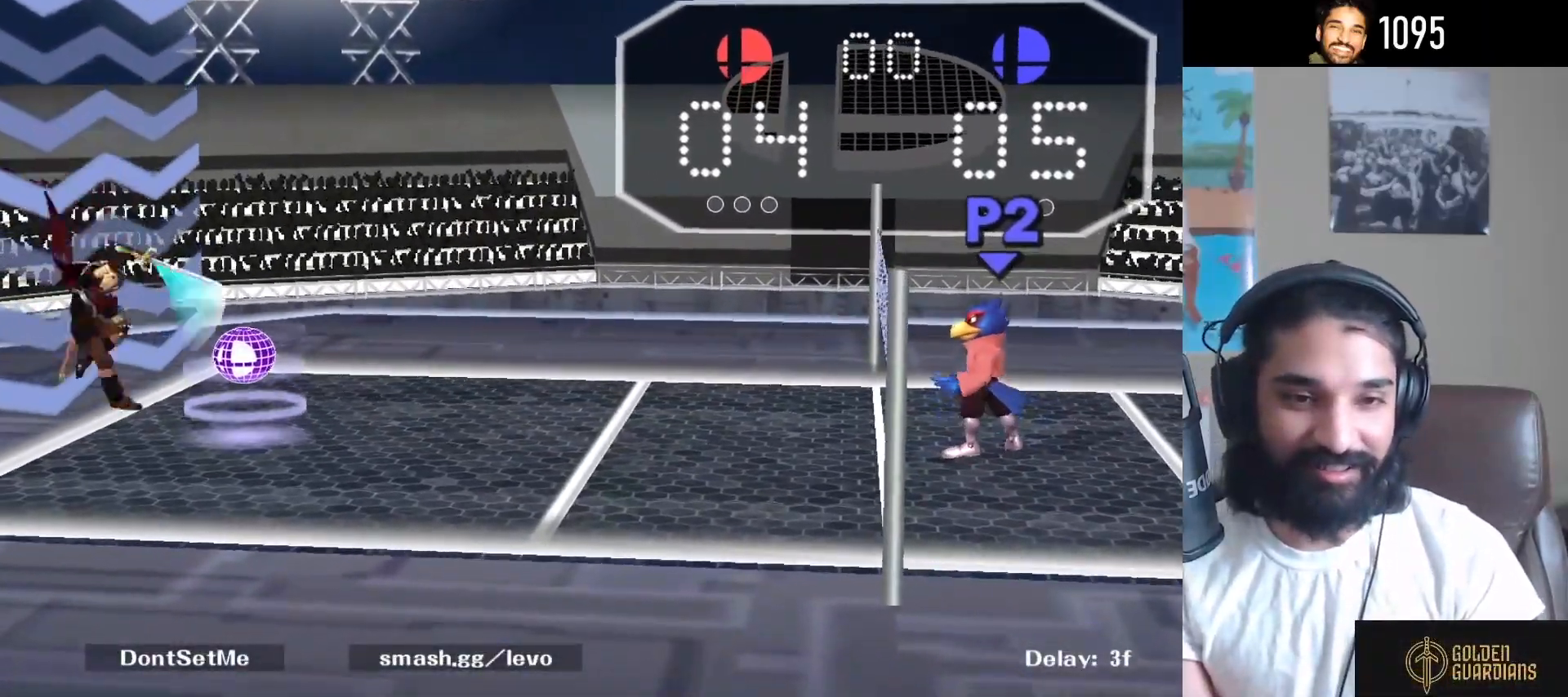
{"buttons": [], "left_stick": "center", "right_stick": "center", "events": [[50, "right_stick", "center"], [83, "left_stick", "right"], [117, "R1", "down"], [133, "left_stick", "center"], [233, "R1", "up"], [483, "Y", "down"], [500, "Y", "up"]]}
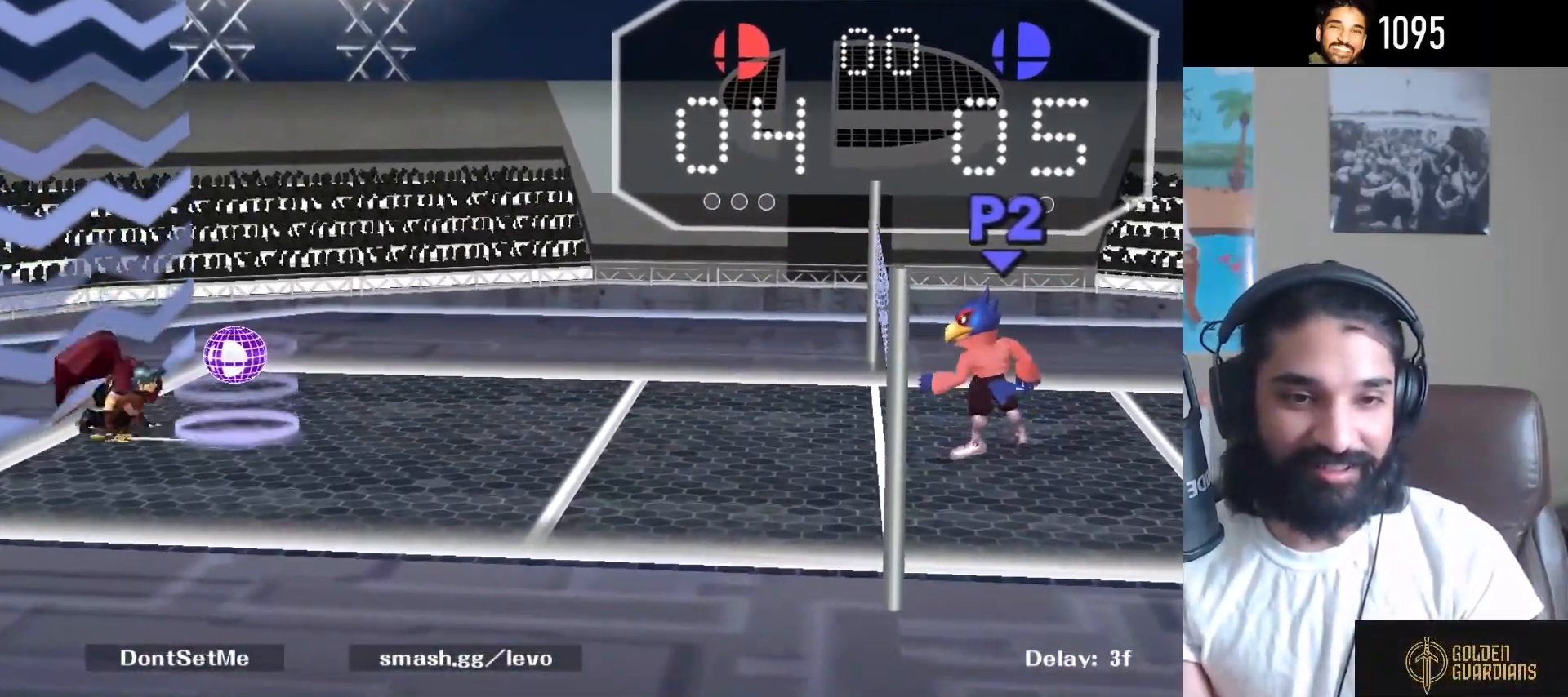
{"buttons": [], "left_stick": "down", "right_stick": "up", "events": [[417, "left_stick", "down"], [417, "right_stick", "up"]]}